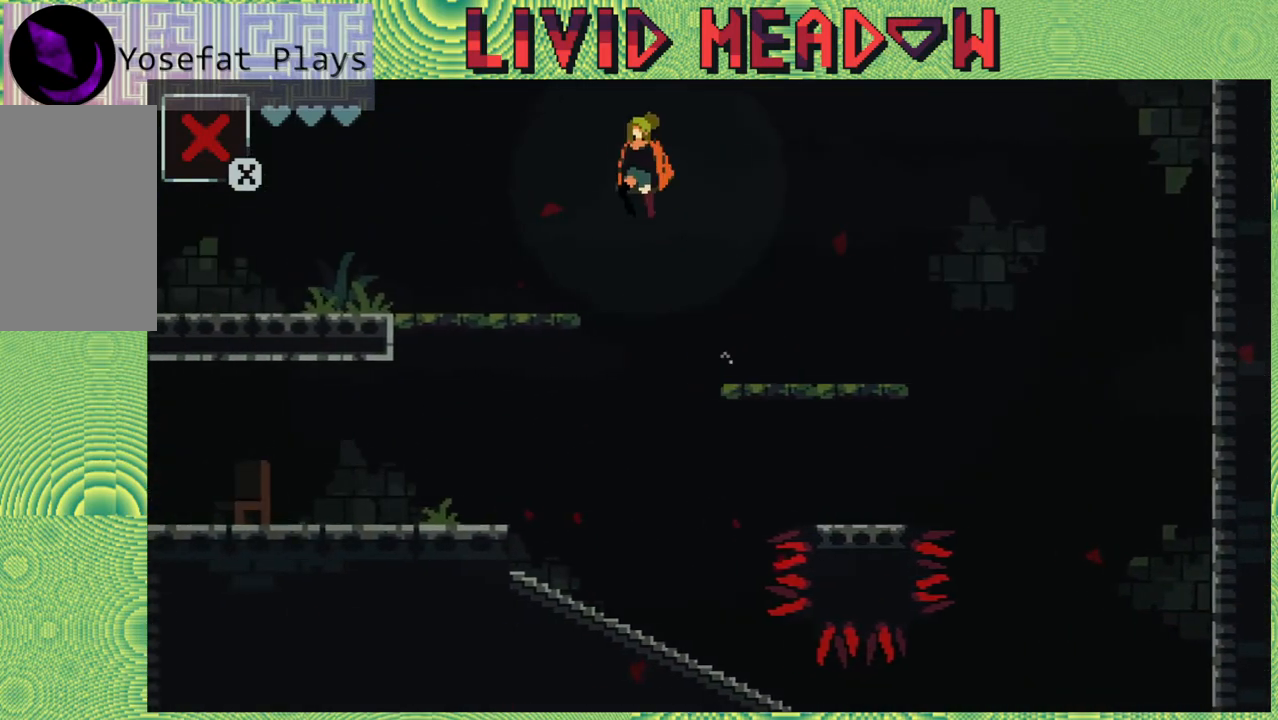
Gameplay with a controller (Nintendo layout); each line is a JSON object with the inputs held at the frame after it. "events" lists button and stick changes between this image and that frame as [ms after this image, input, new state], when the widget could be followed in between. Not read: L3 R3 left_stick.
{"buttons": ["DPAD_LEFT"], "right_stick": "center", "events": [[100, "B", "up"]]}
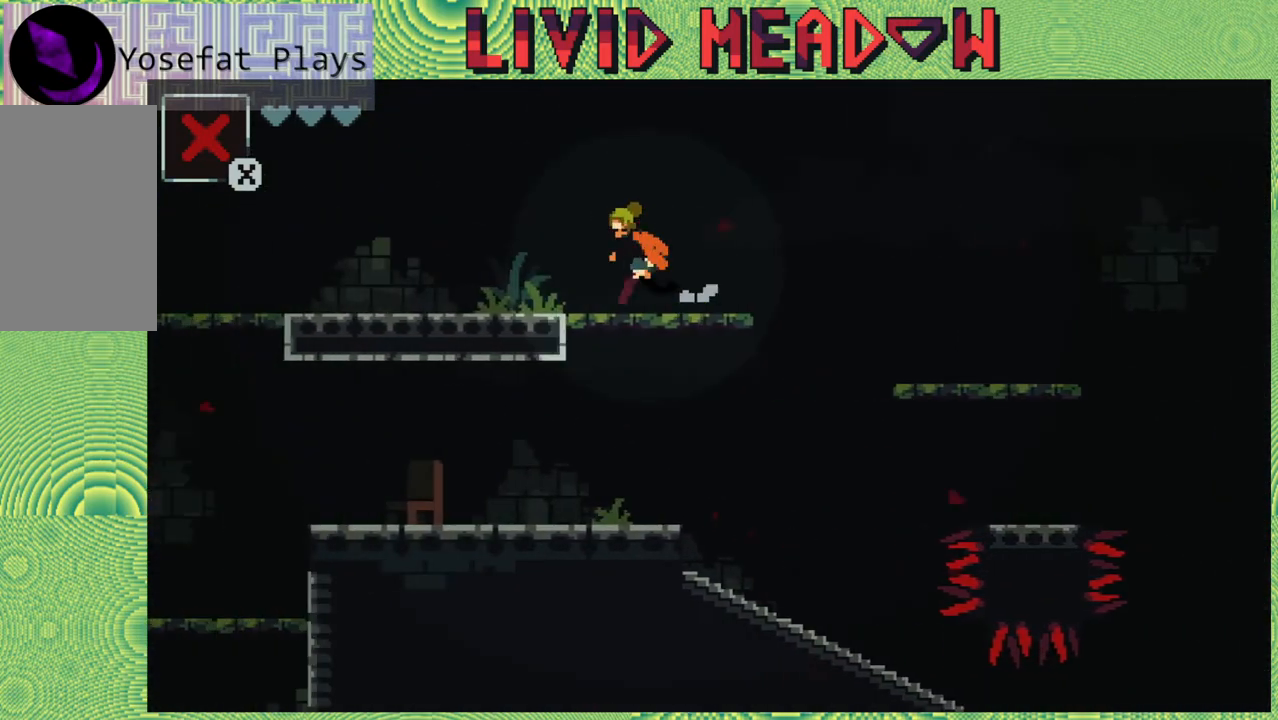
{"buttons": ["DPAD_LEFT"], "right_stick": "center", "events": []}
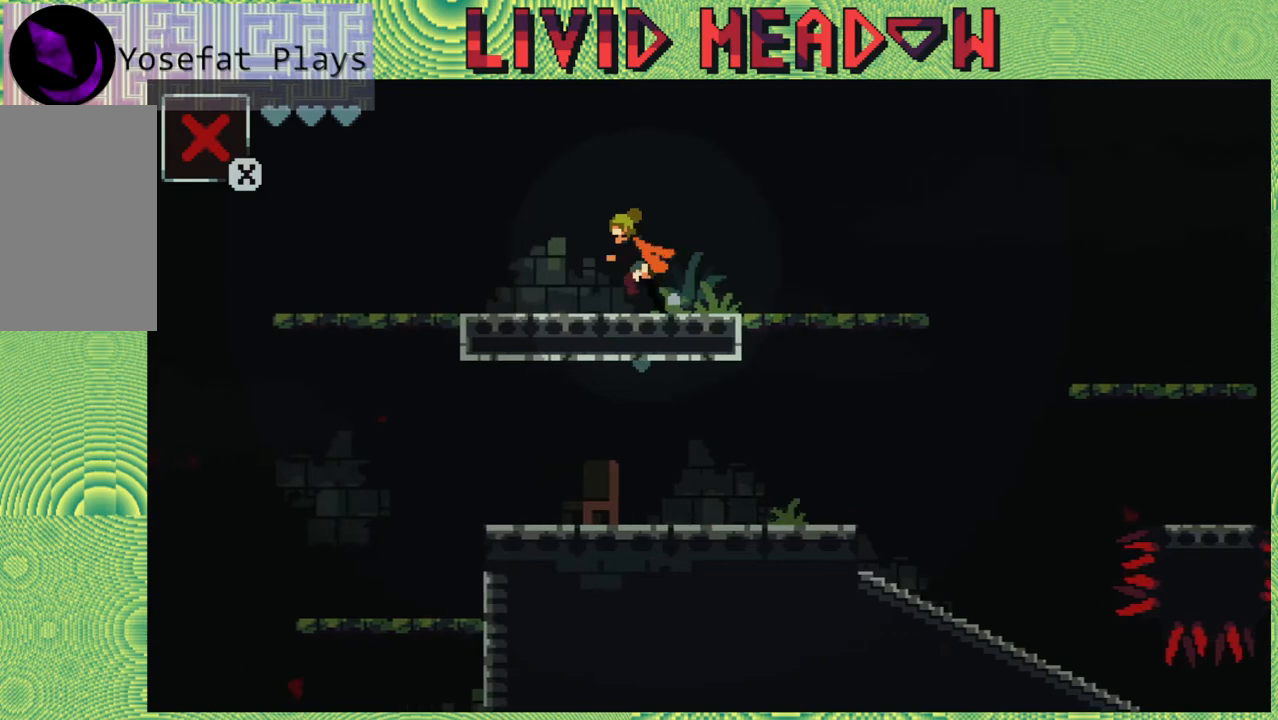
{"buttons": ["DPAD_LEFT"], "right_stick": "center", "events": []}
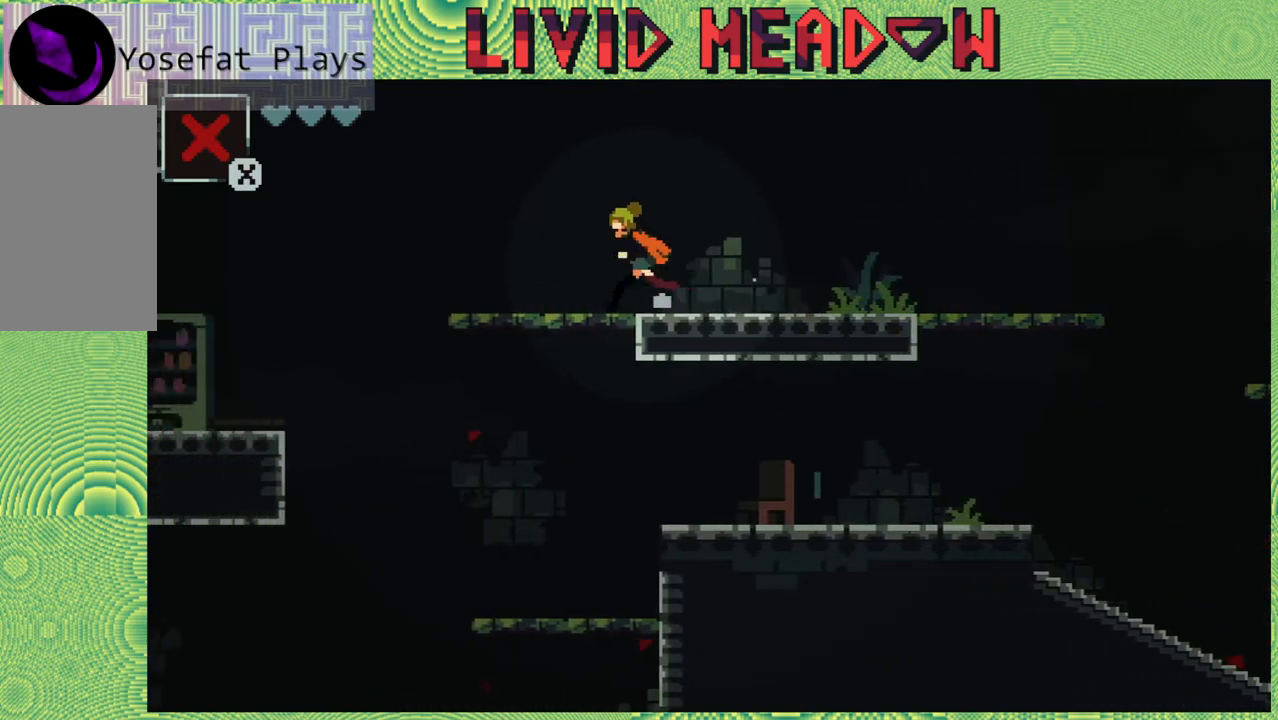
{"buttons": ["B", "DPAD_LEFT"], "right_stick": "center", "events": [[417, "B", "down"]]}
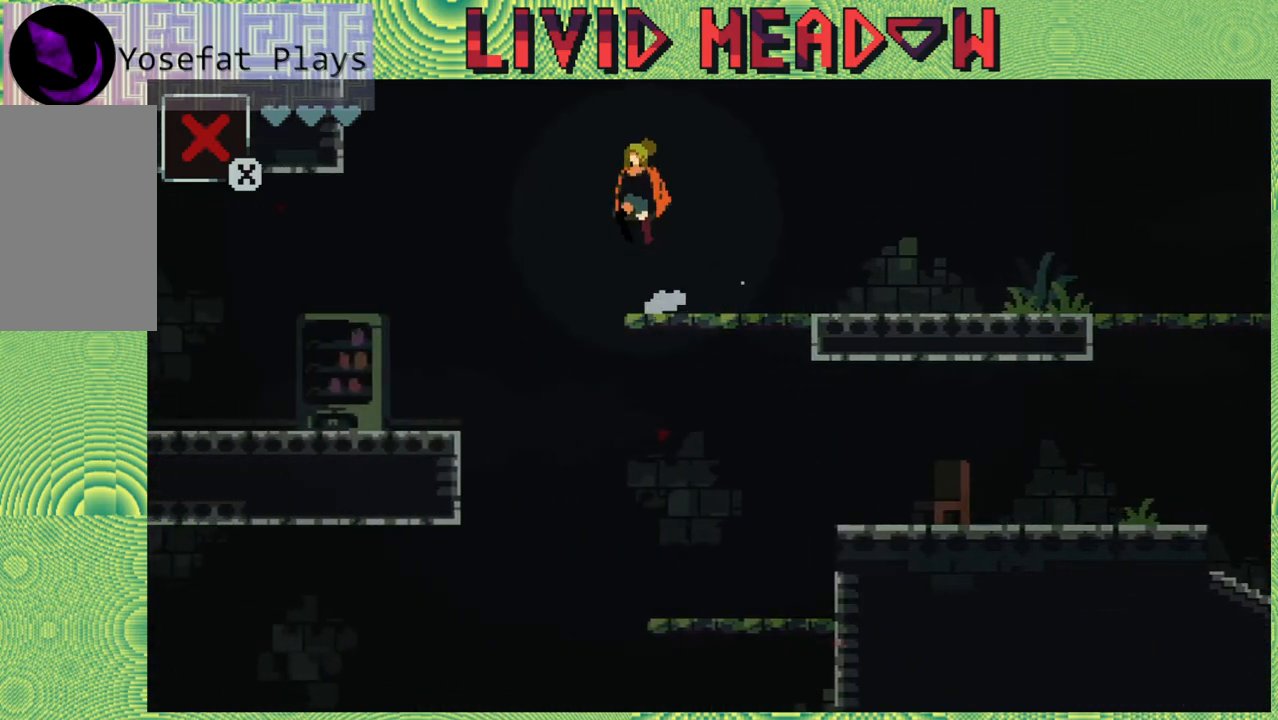
{"buttons": ["DPAD_LEFT"], "right_stick": "center", "events": [[433, "B", "up"]]}
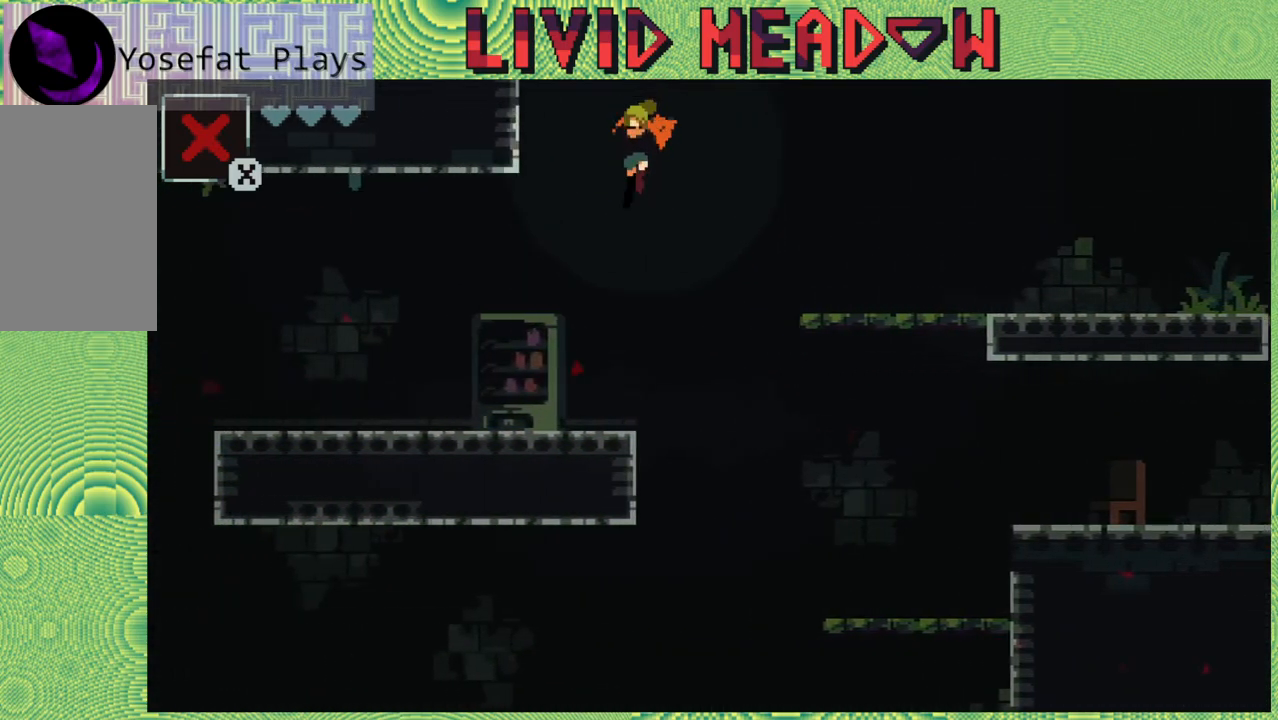
{"buttons": ["DPAD_LEFT"], "right_stick": "center", "events": []}
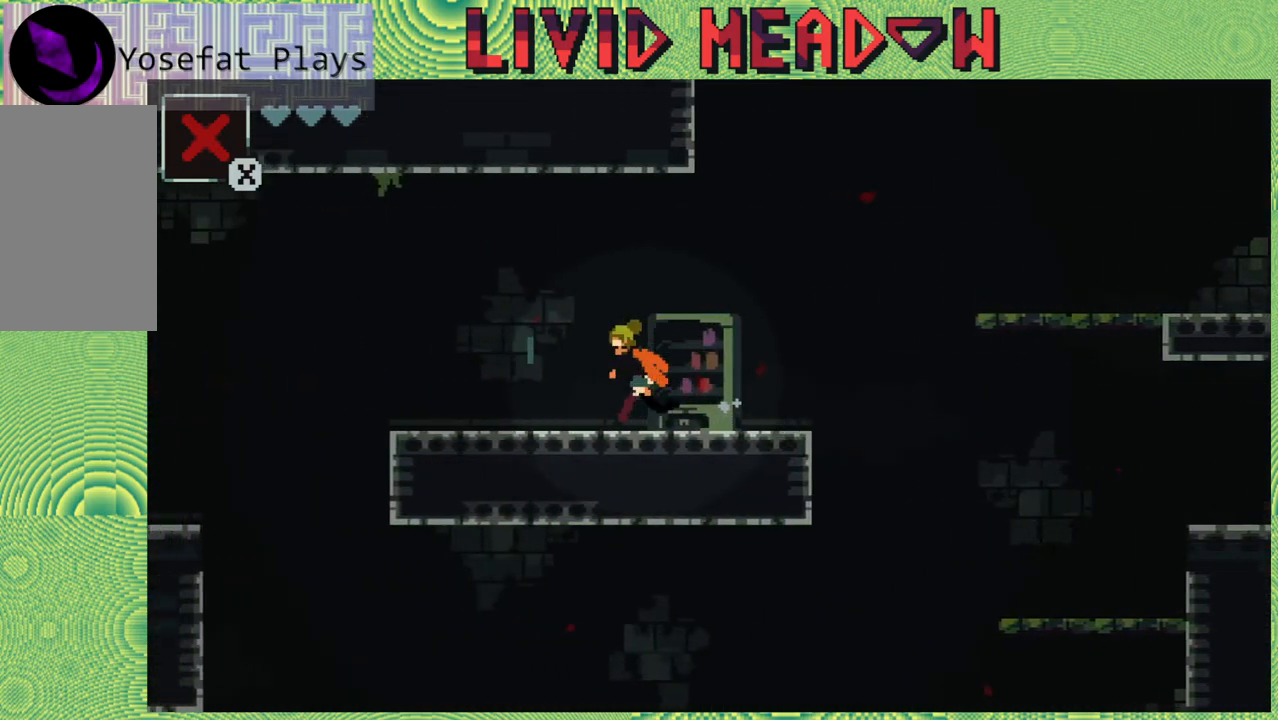
{"buttons": ["DPAD_LEFT"], "right_stick": "center", "events": []}
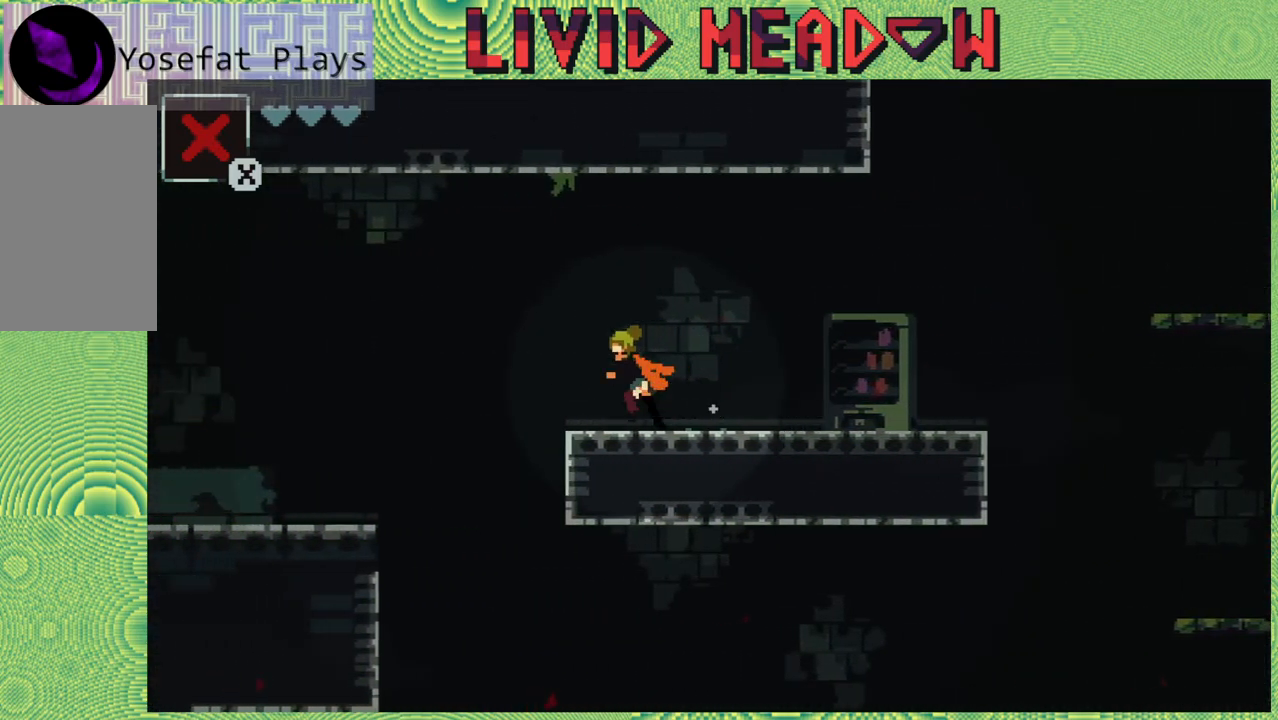
{"buttons": ["B", "DPAD_LEFT"], "right_stick": "center", "events": [[150, "B", "down"]]}
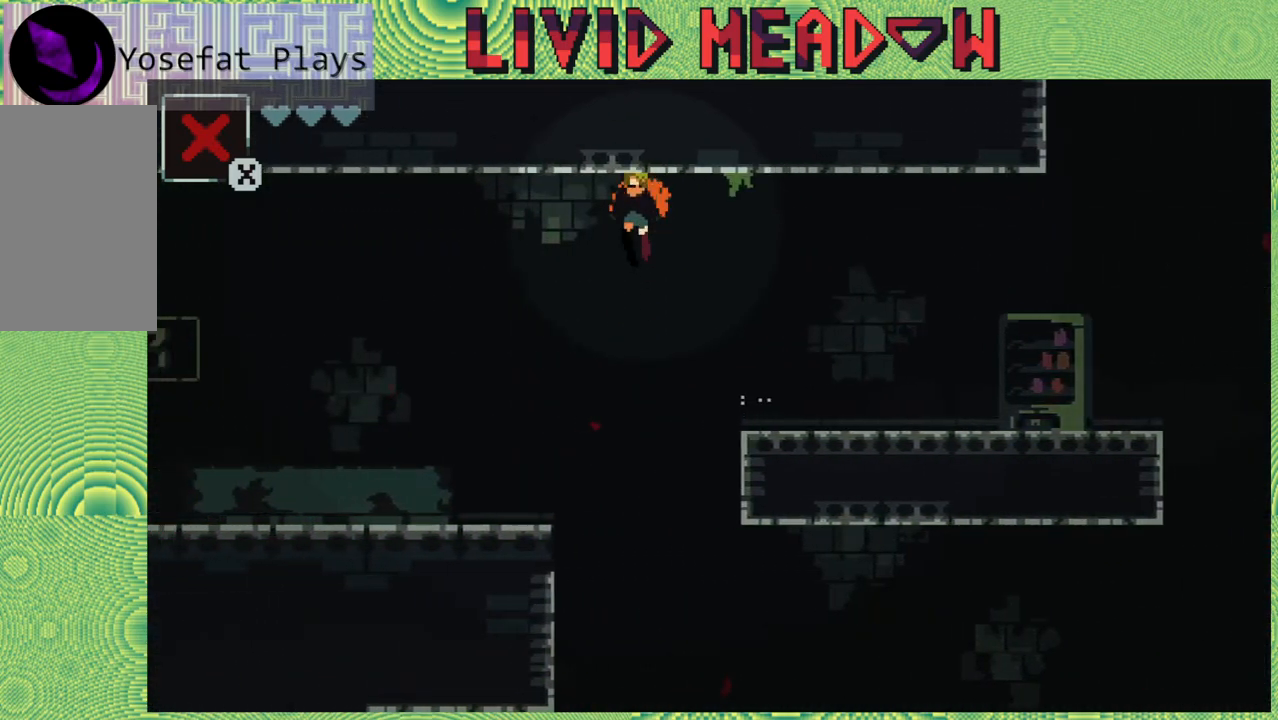
{"buttons": ["DPAD_LEFT"], "right_stick": "center", "events": [[200, "B", "up"]]}
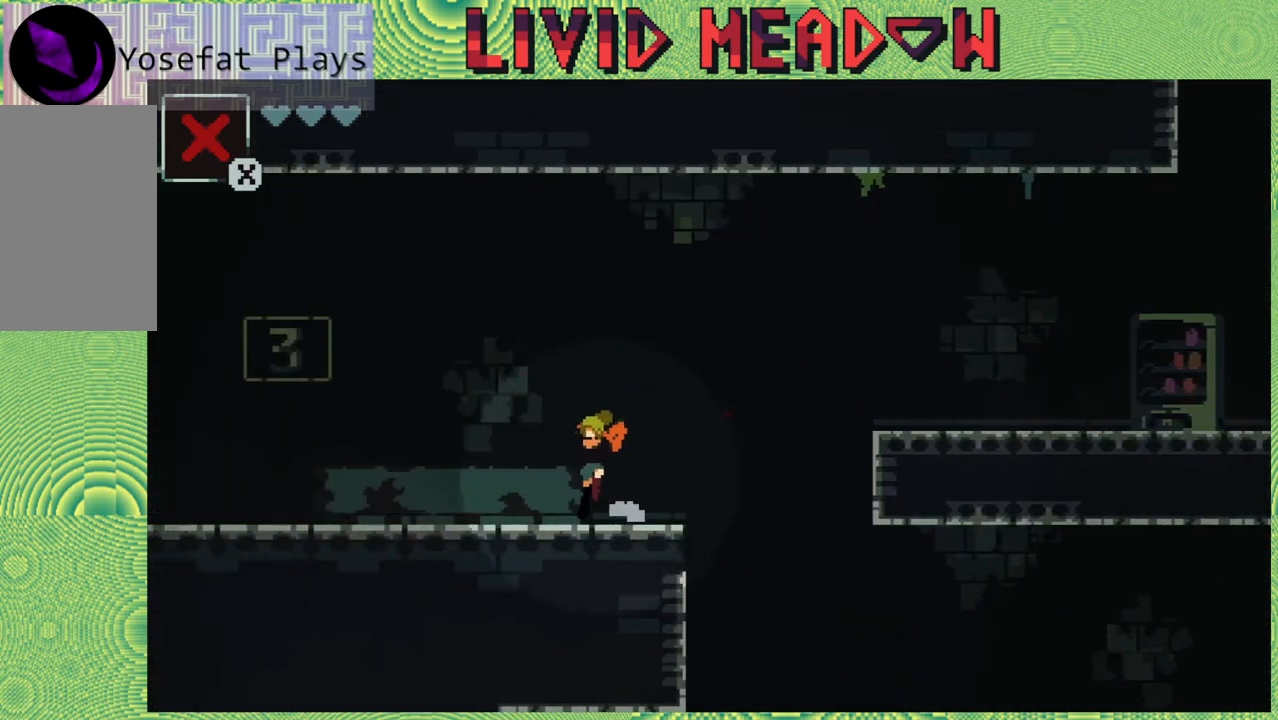
{"buttons": ["DPAD_LEFT"], "right_stick": "center", "events": []}
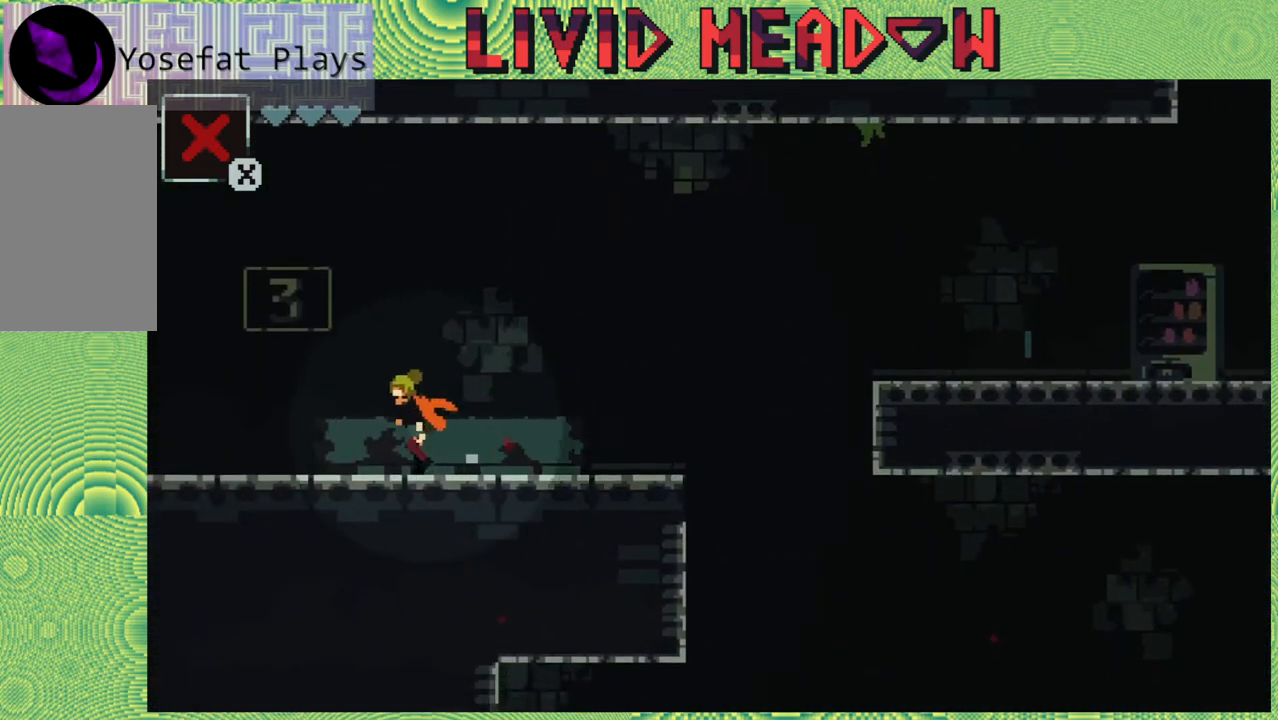
{"buttons": ["DPAD_LEFT"], "right_stick": "center", "events": []}
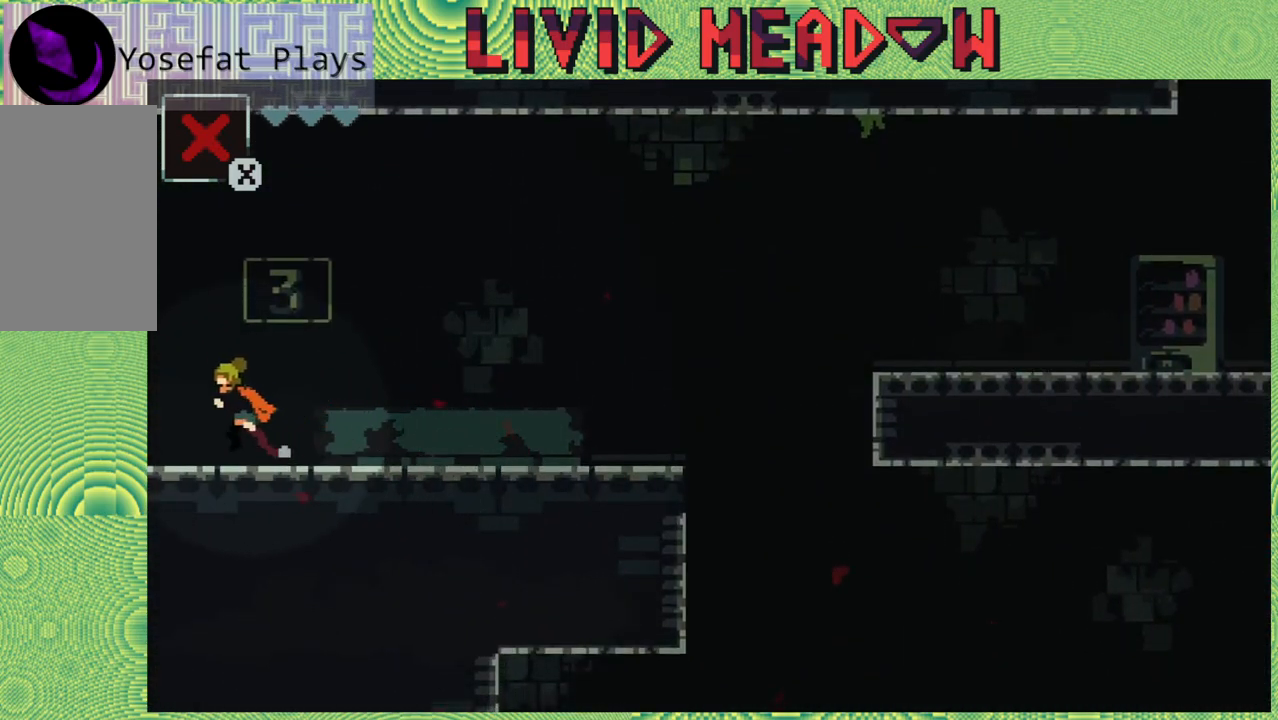
{"buttons": ["DPAD_LEFT"], "right_stick": "center", "events": [[117, "B", "down"], [250, "B", "up"]]}
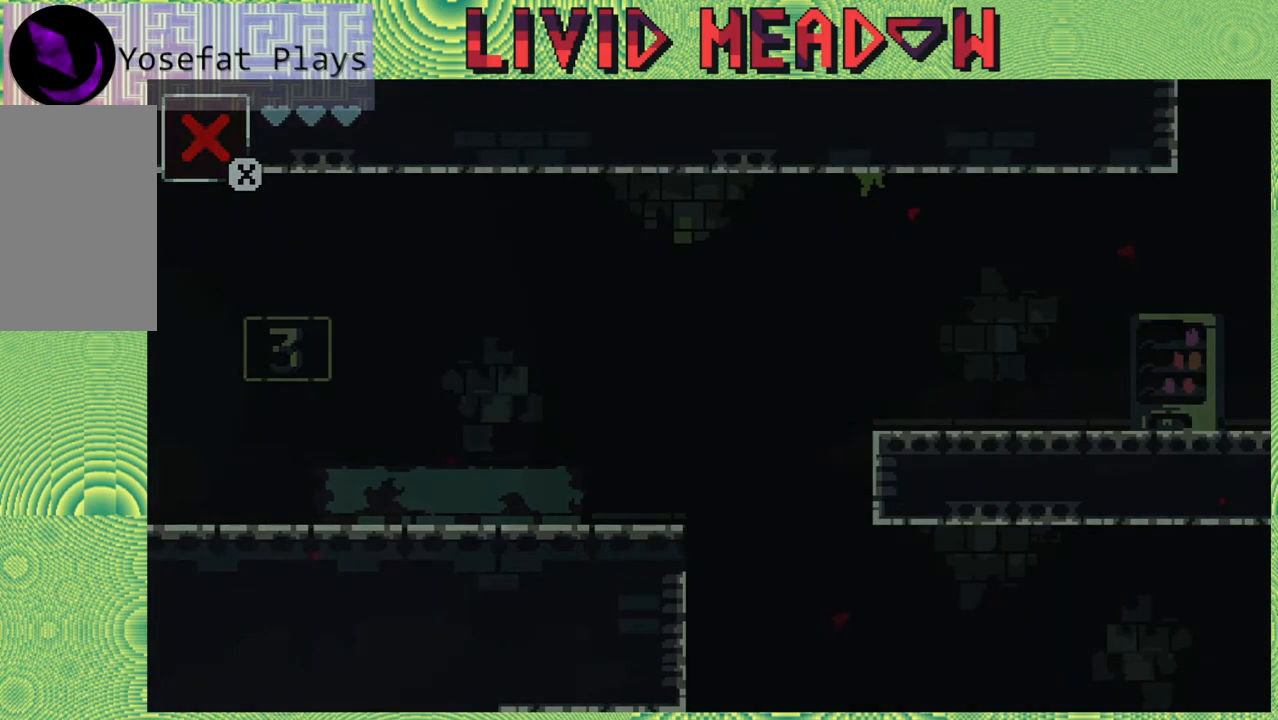
{"buttons": [], "right_stick": "center", "events": [[333, "DPAD_LEFT", "up"]]}
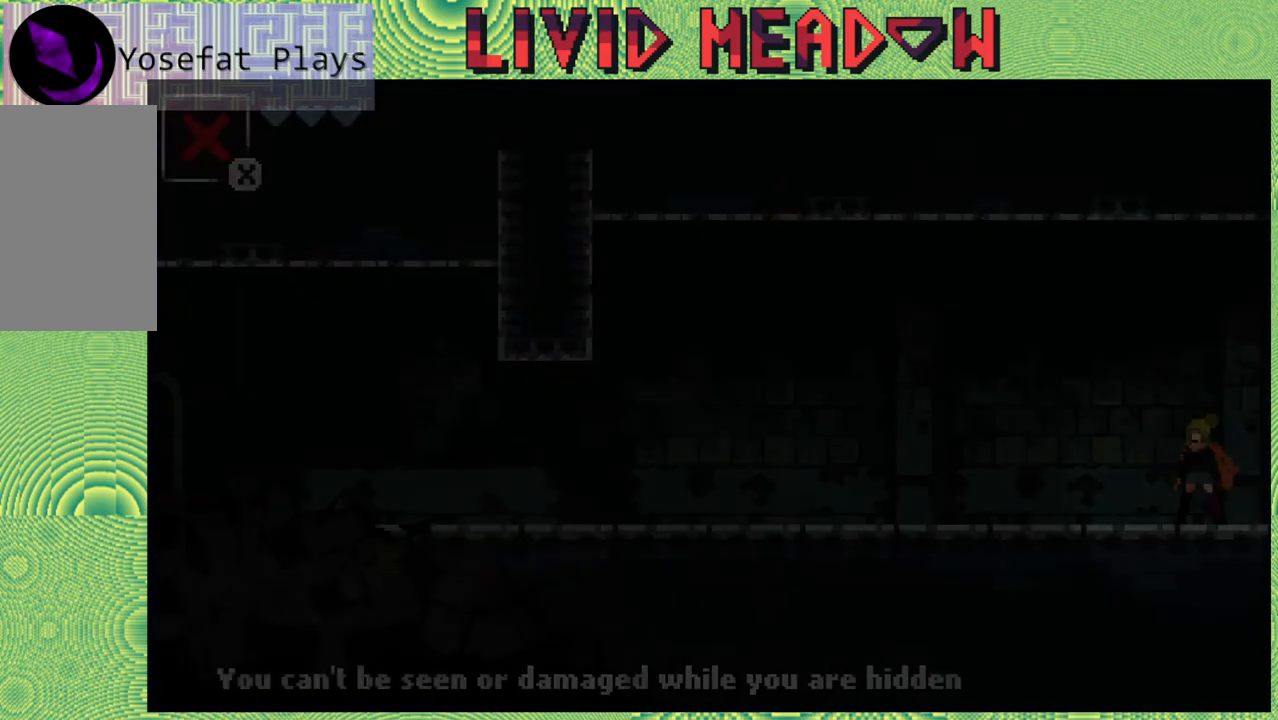
{"buttons": [], "right_stick": "center", "events": []}
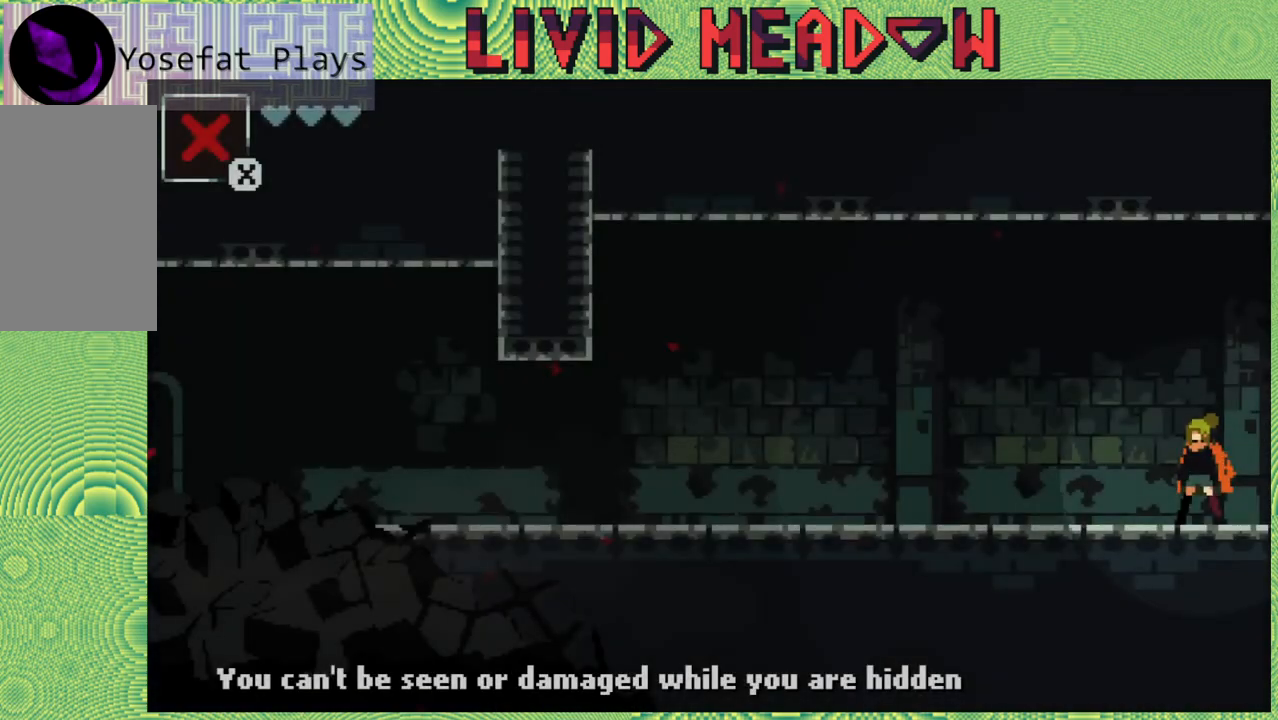
{"buttons": [], "right_stick": "center", "events": [[183, "DPAD_LEFT", "down"], [367, "DPAD_LEFT", "up"]]}
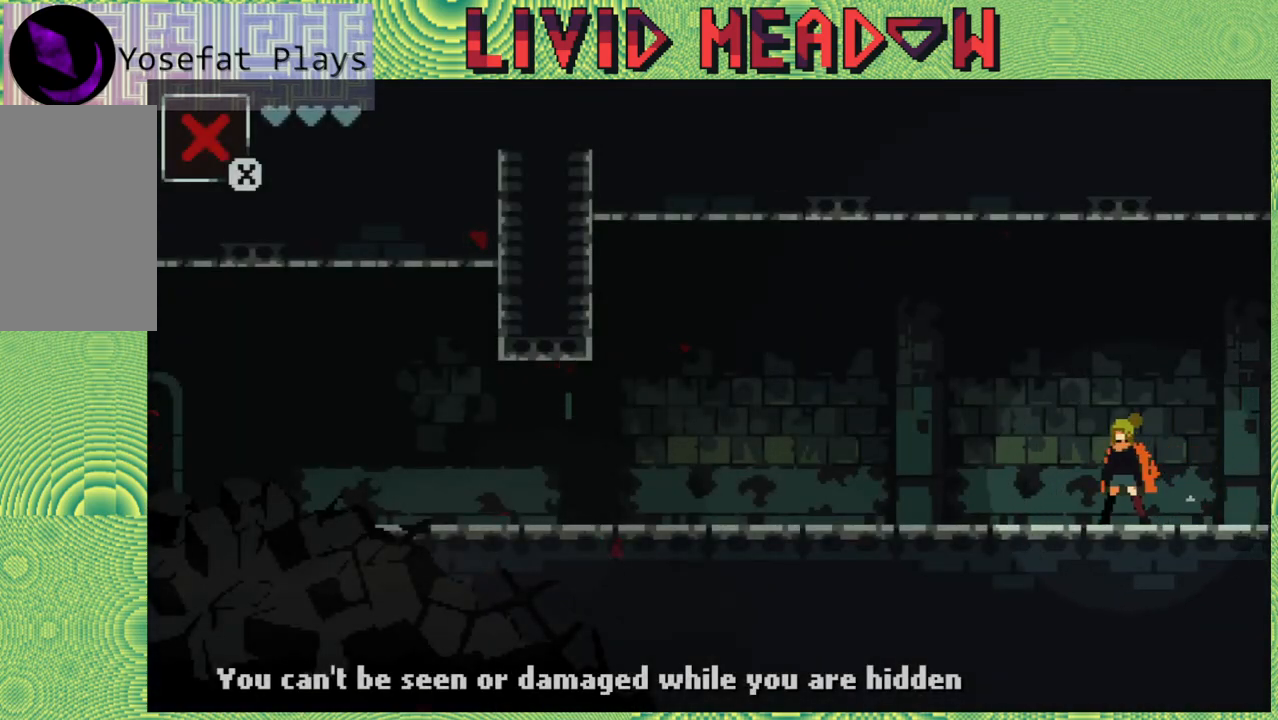
{"buttons": [], "right_stick": "center", "events": []}
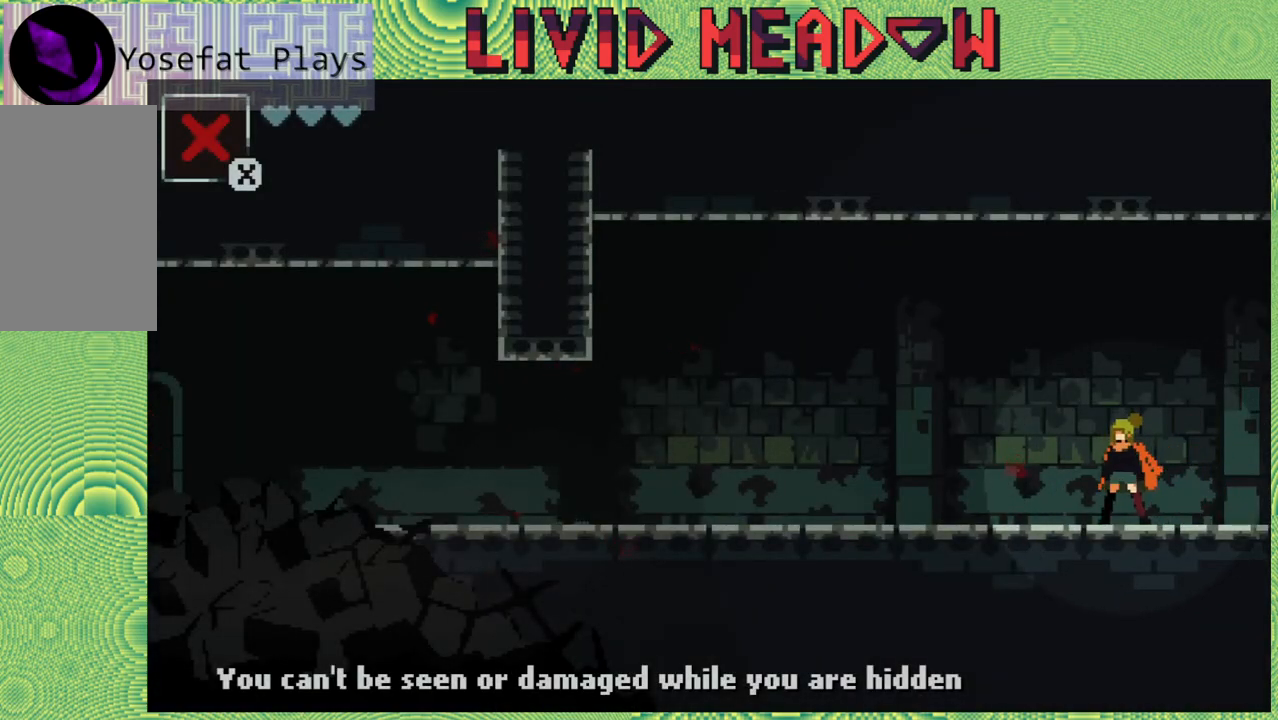
{"buttons": [], "right_stick": "center", "events": []}
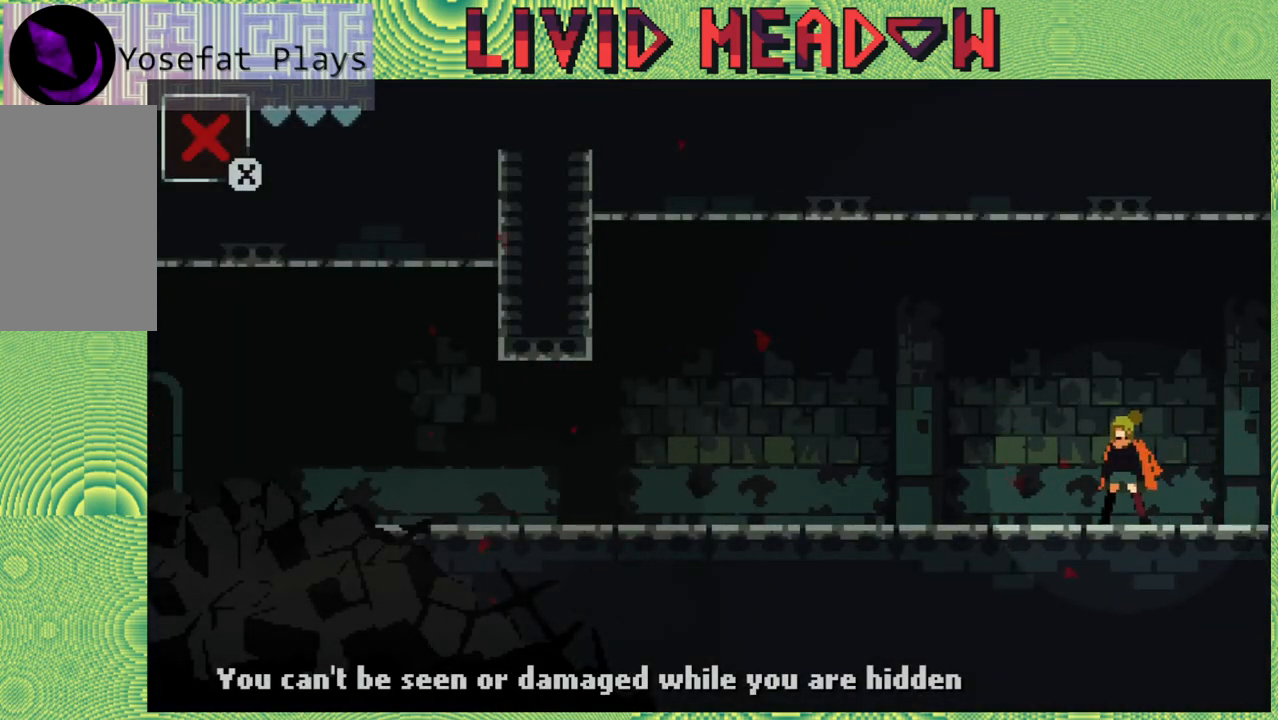
{"buttons": [], "right_stick": "center", "events": []}
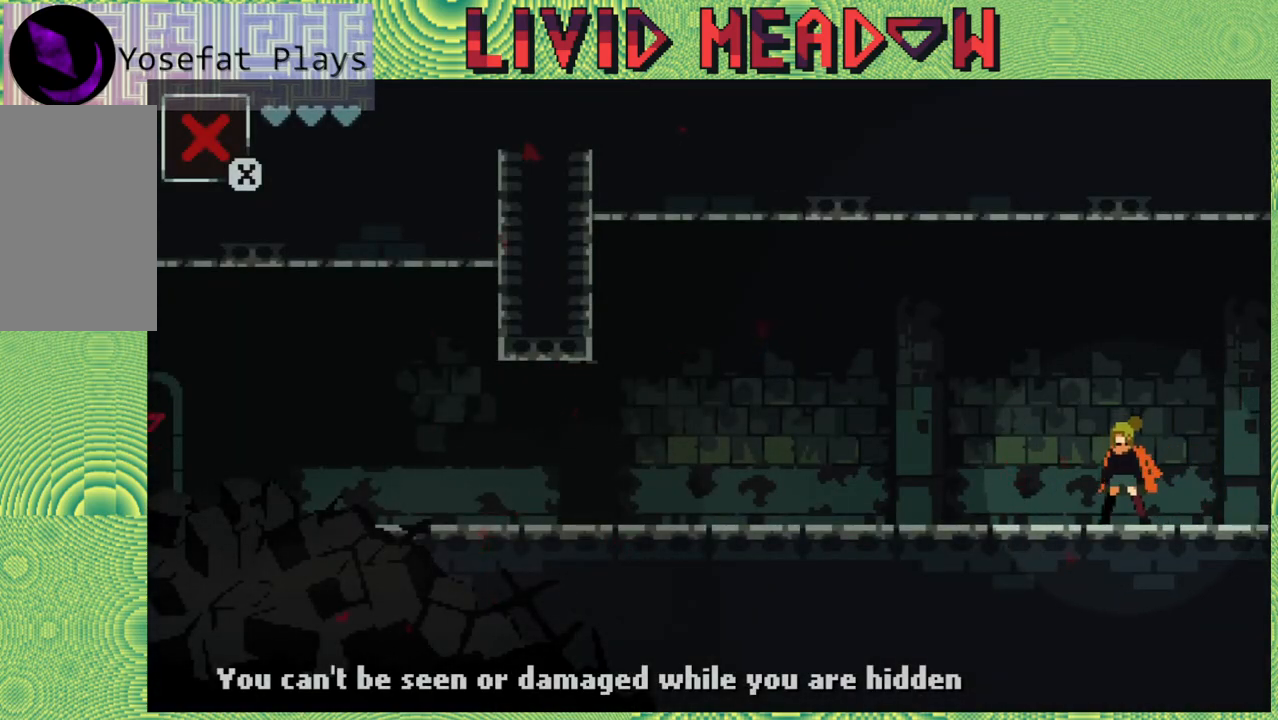
{"buttons": [], "right_stick": "center", "events": []}
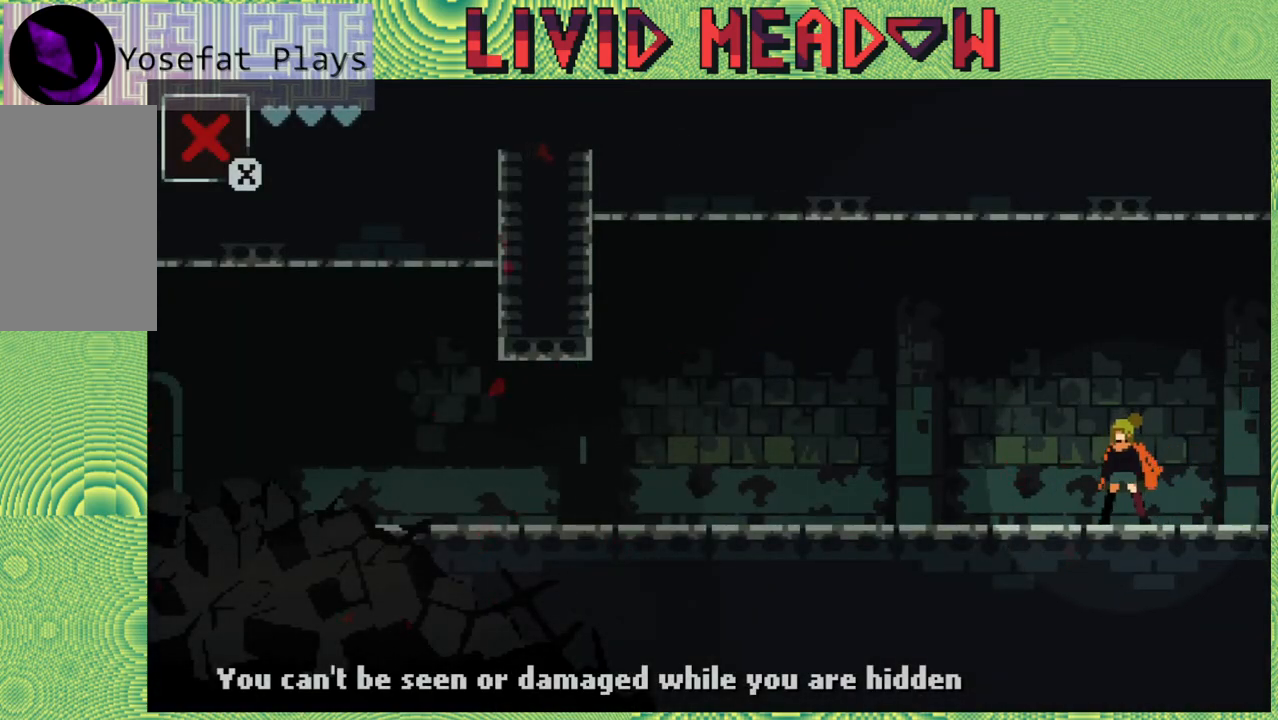
{"buttons": ["DPAD_LEFT"], "right_stick": "center", "events": [[267, "DPAD_LEFT", "down"]]}
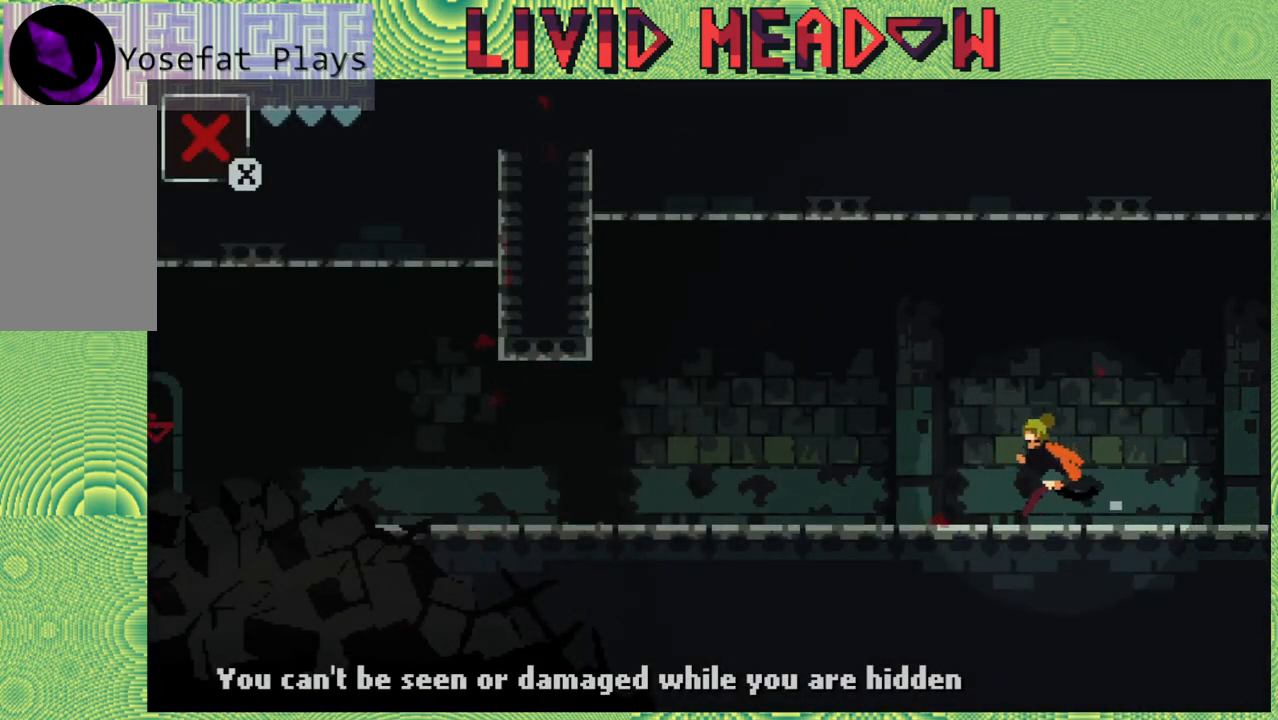
{"buttons": ["DPAD_LEFT"], "right_stick": "center", "events": []}
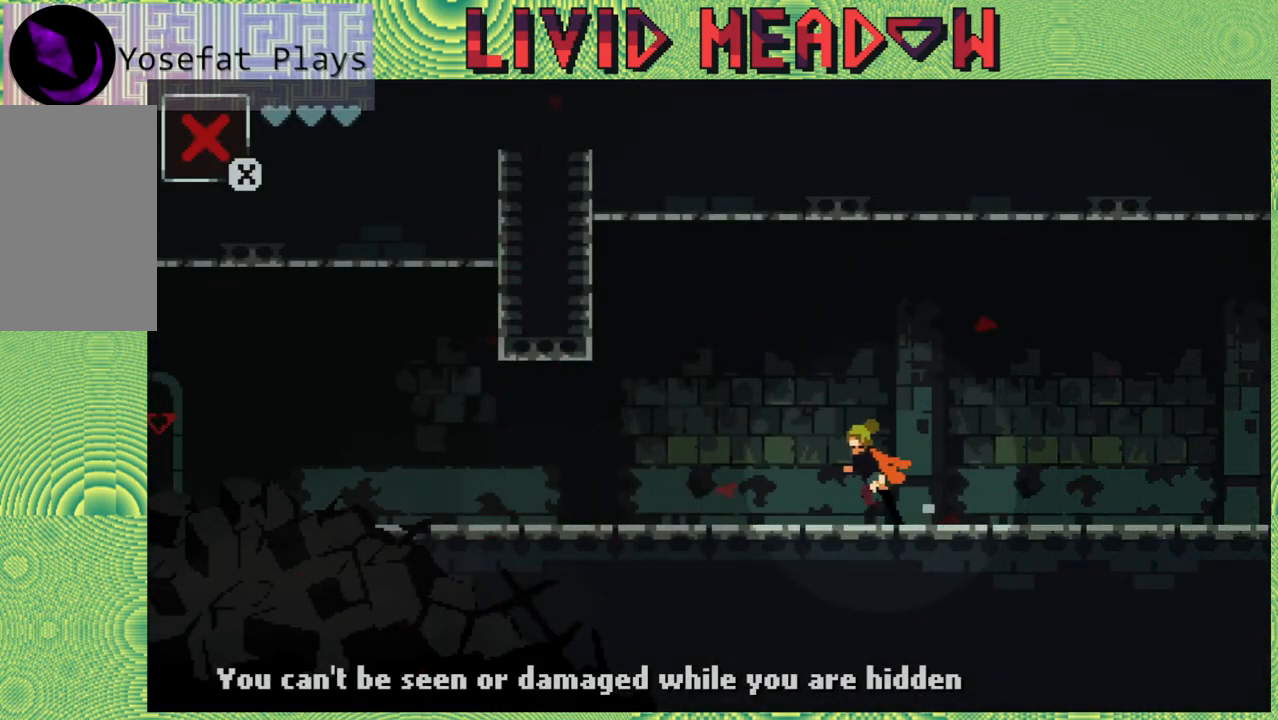
{"buttons": ["DPAD_LEFT"], "right_stick": "center", "events": []}
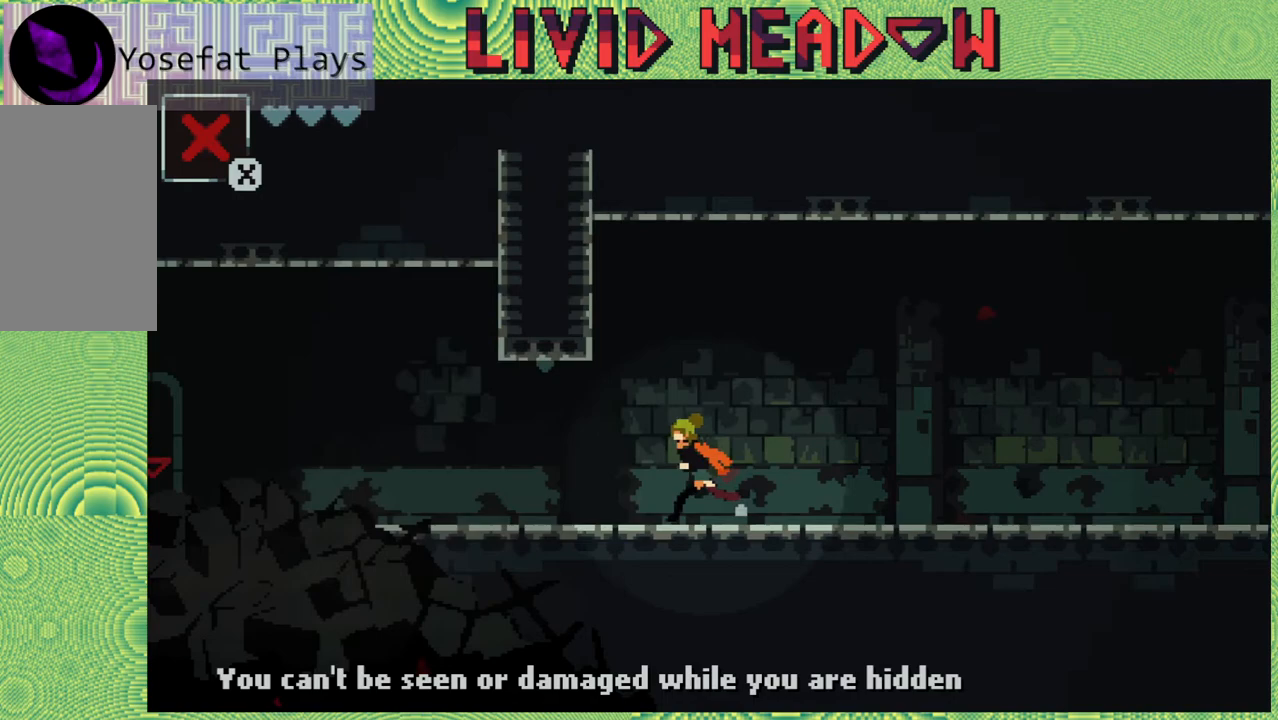
{"buttons": ["DPAD_LEFT"], "right_stick": "center", "events": []}
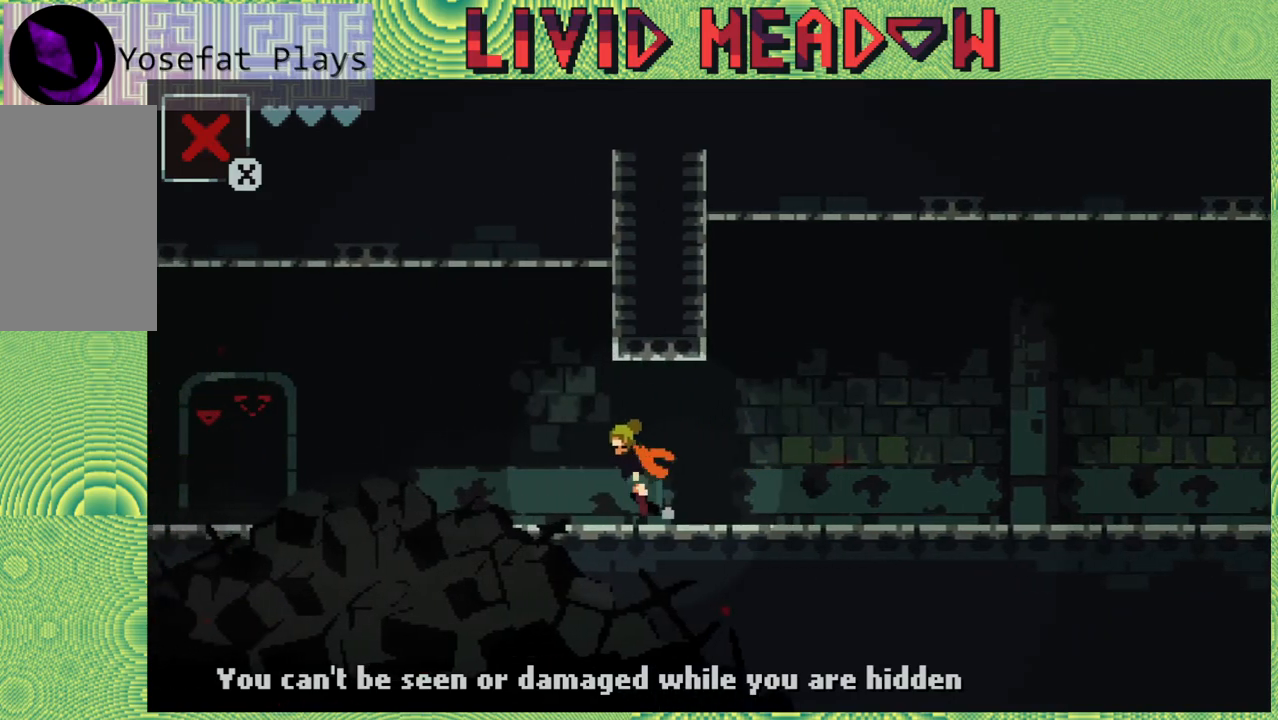
{"buttons": ["DPAD_LEFT"], "right_stick": "center", "events": []}
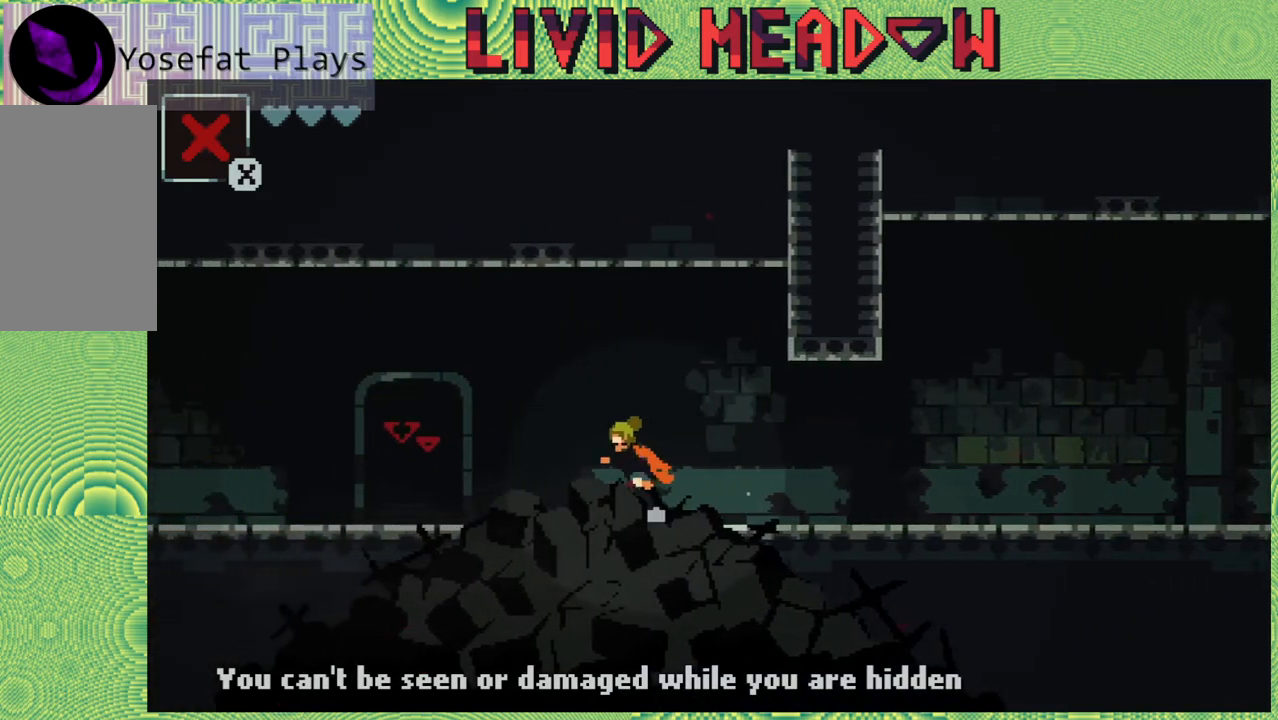
{"buttons": ["DPAD_LEFT"], "right_stick": "center", "events": []}
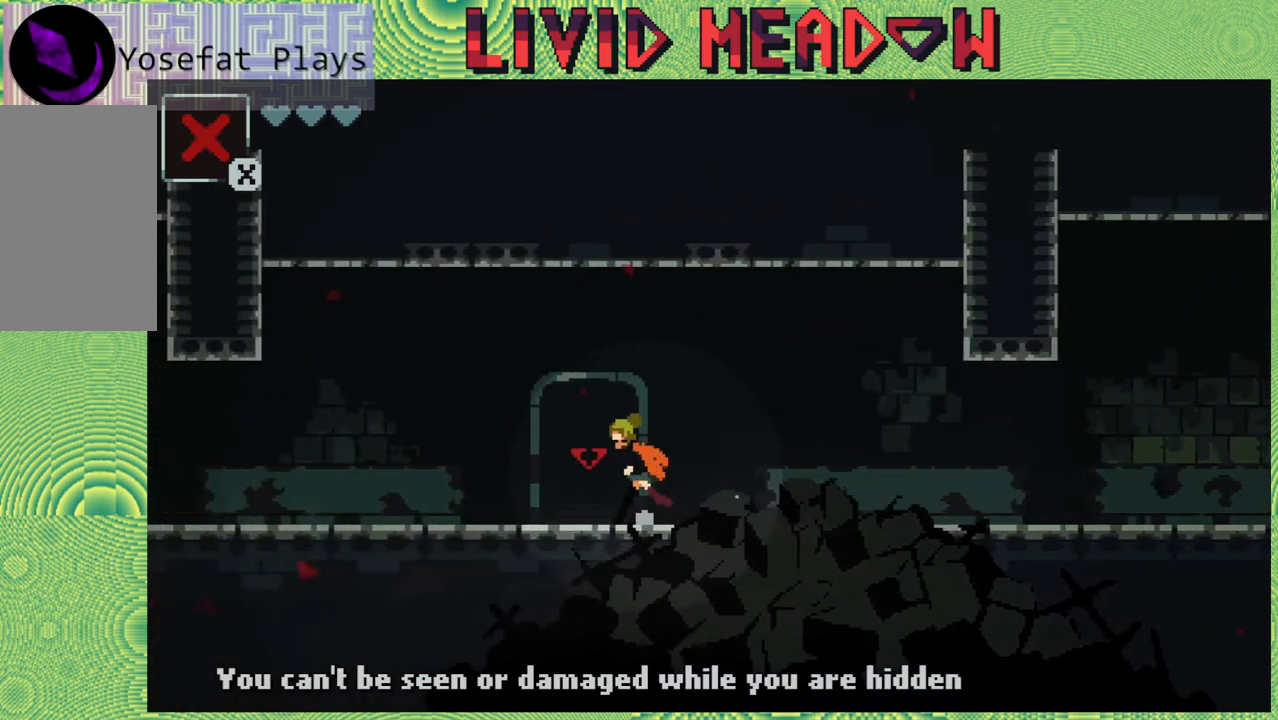
{"buttons": ["DPAD_LEFT"], "right_stick": "center", "events": []}
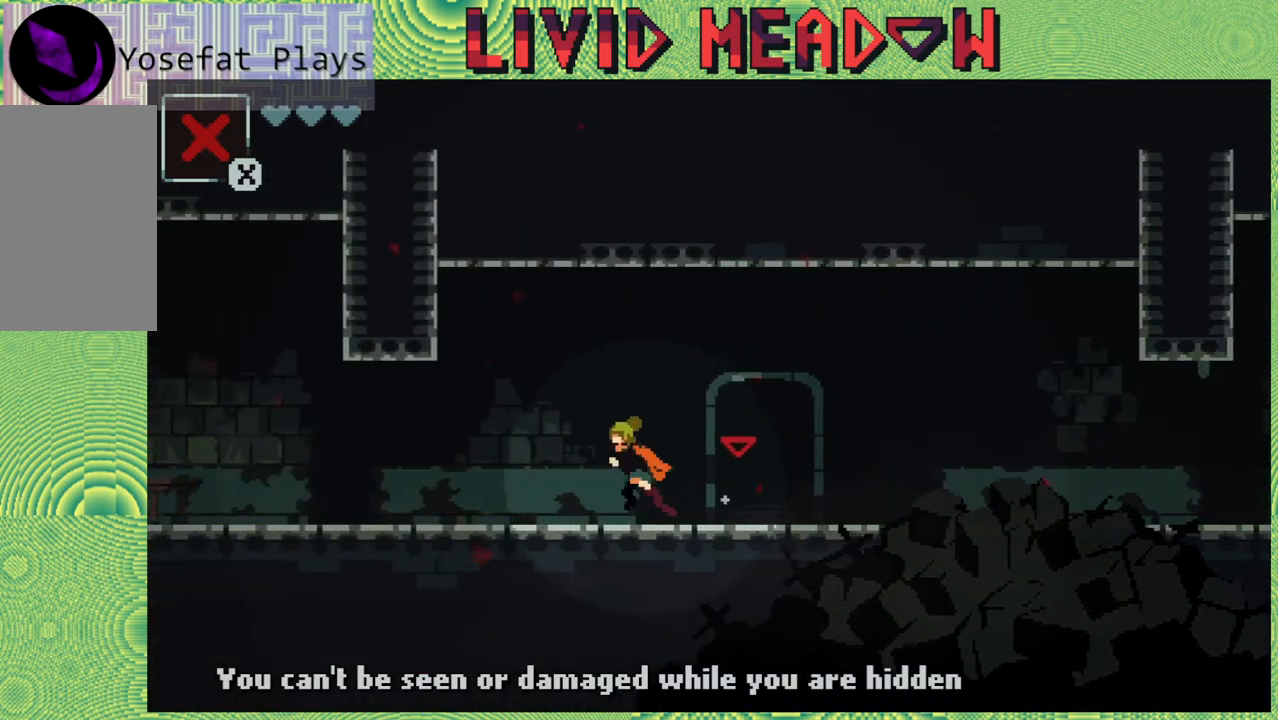
{"buttons": ["DPAD_LEFT"], "right_stick": "center", "events": [[67, "DPAD_LEFT", "up"], [450, "DPAD_LEFT", "down"]]}
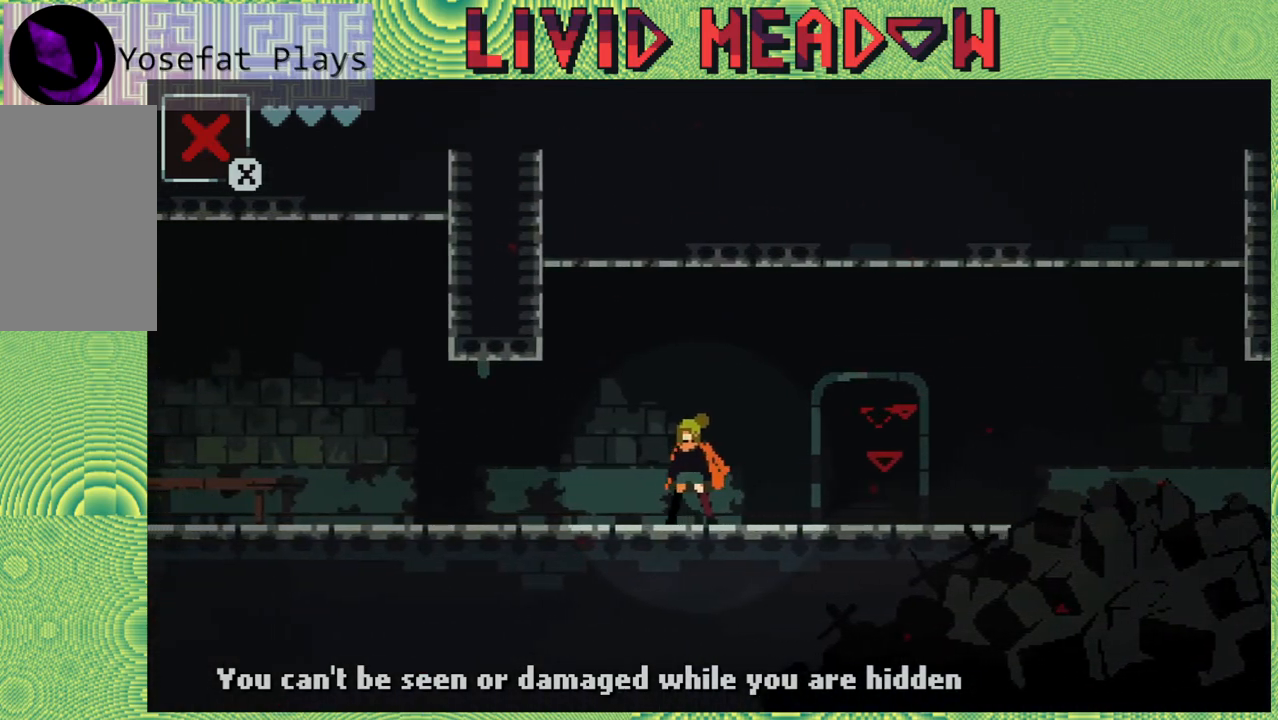
{"buttons": ["DPAD_LEFT"], "right_stick": "center", "events": []}
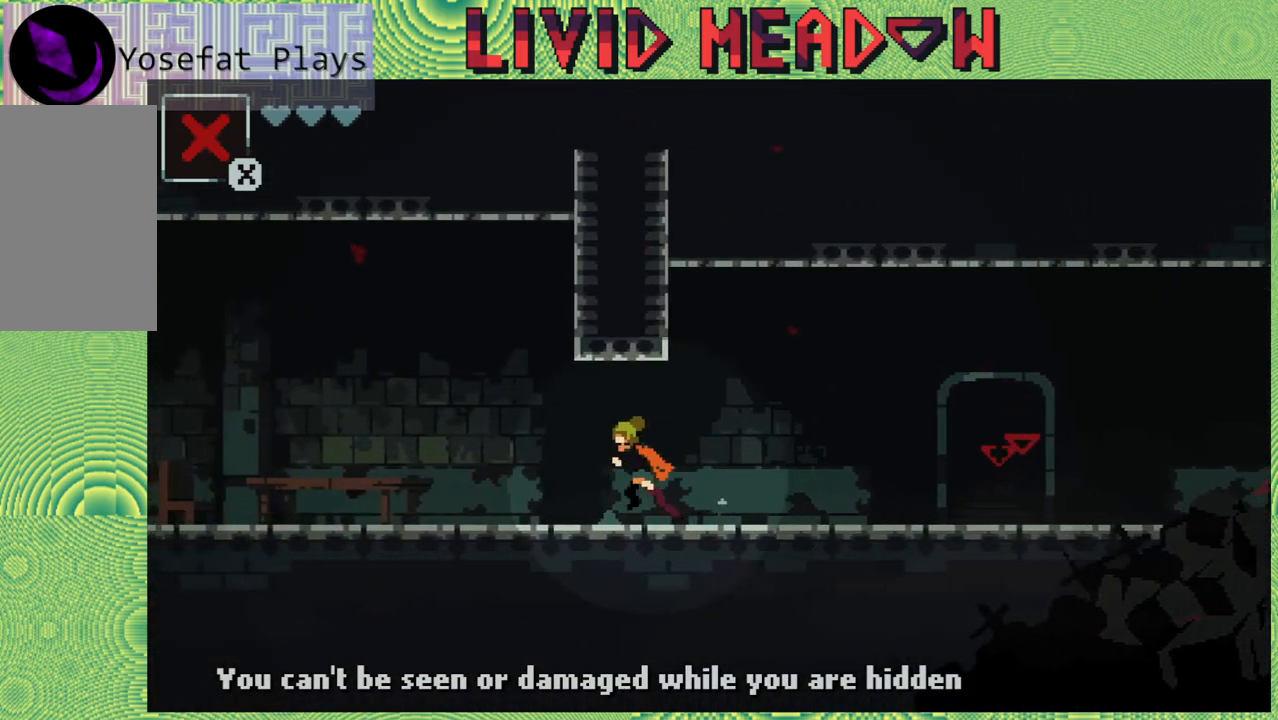
{"buttons": ["DPAD_LEFT"], "right_stick": "center", "events": [[83, "DPAD_LEFT", "up"], [367, "DPAD_LEFT", "down"]]}
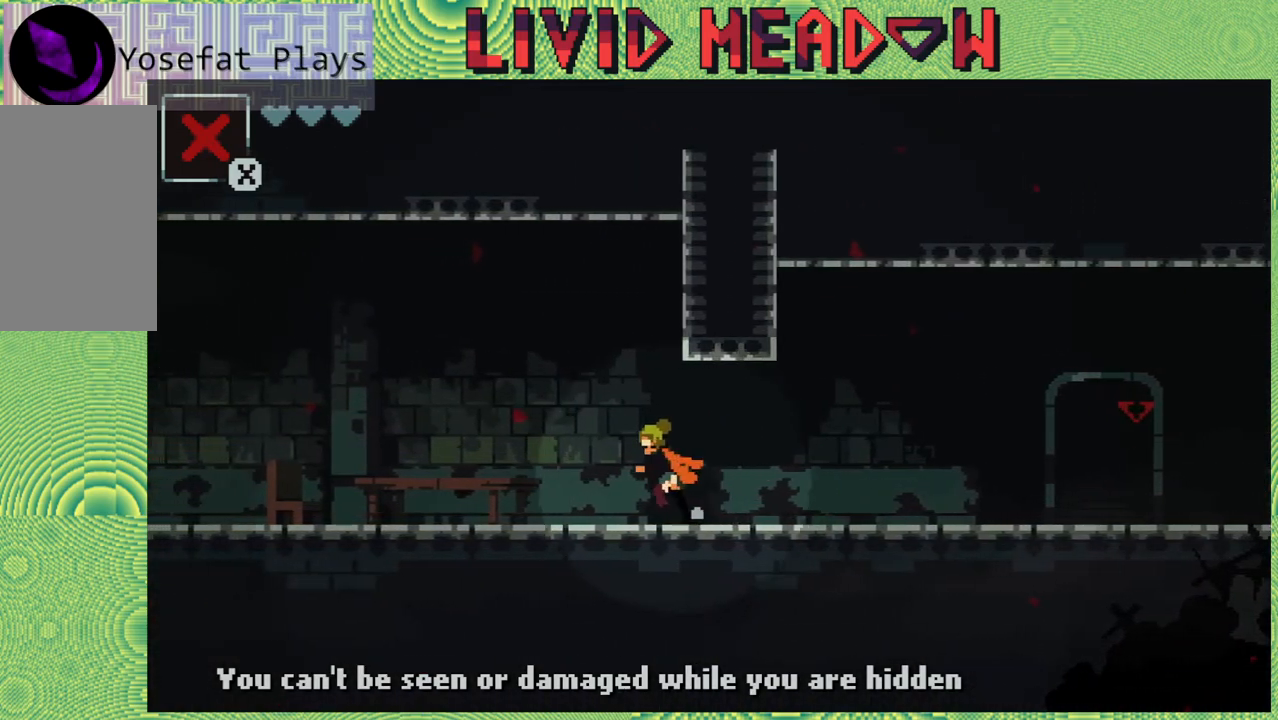
{"buttons": [], "right_stick": "center", "events": [[467, "DPAD_LEFT", "up"]]}